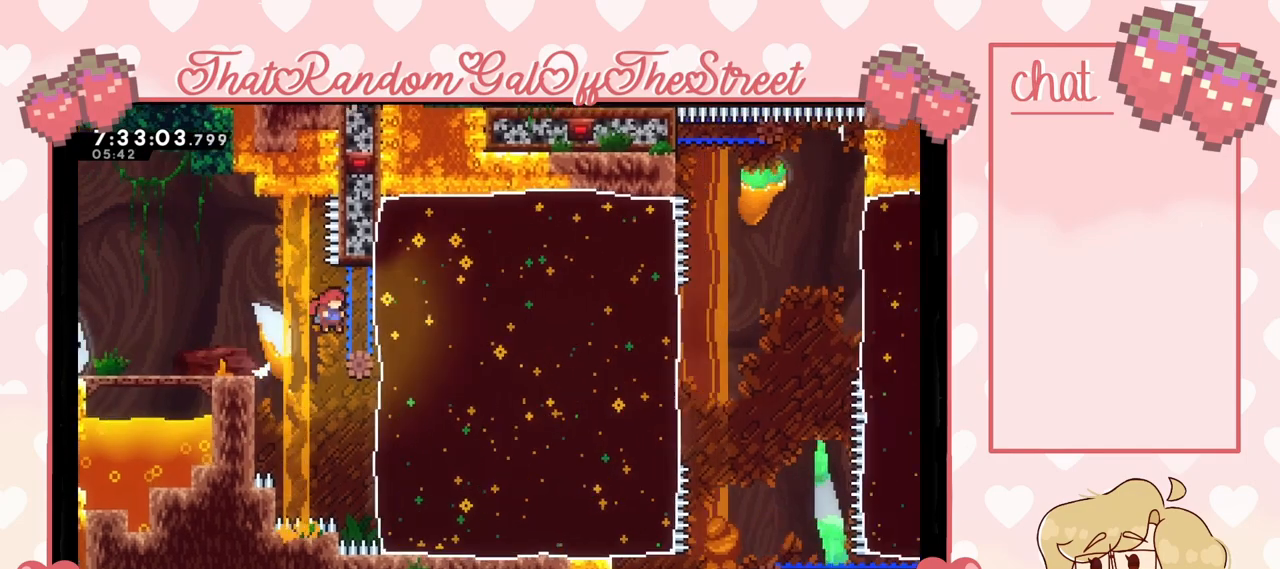
Gameplay with a controller (Xbox layout); each line is a JSON object with the inputs held at the frame after it. "events" lists button and stick changes between this image and that frame as [ms after this image, input, new state], when the widget could be followed in between.
{"buttons": [], "left_stick": "right", "right_stick": "center", "events": [[267, "X", "down"], [367, "X", "up"]]}
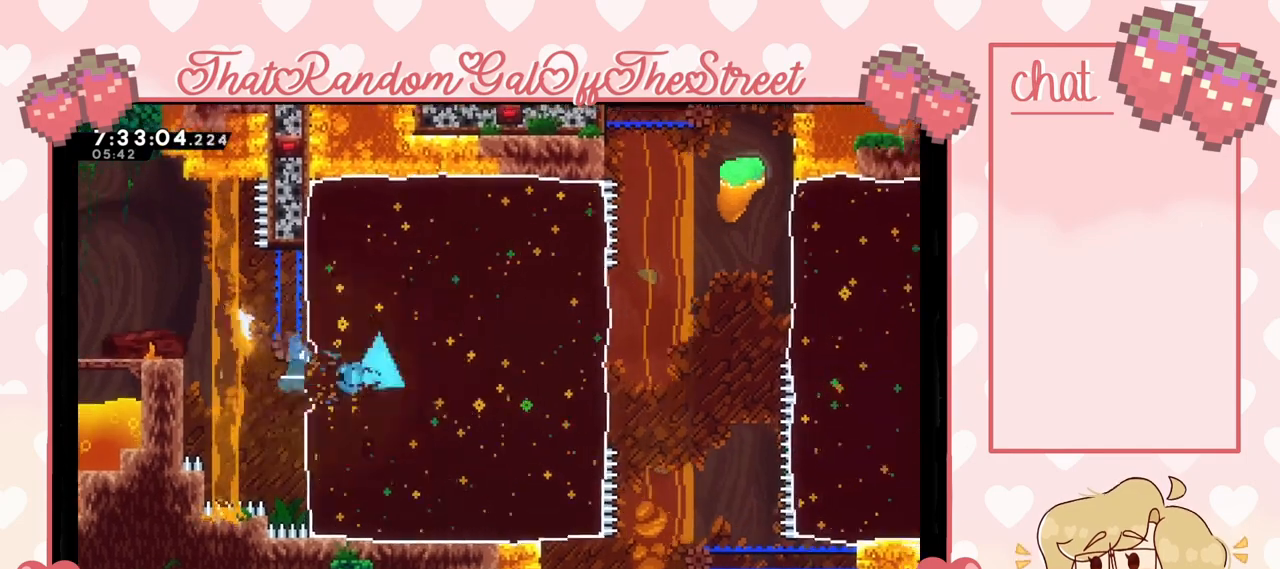
{"buttons": ["A"], "left_stick": "right", "right_stick": "center", "events": [[500, "A", "down"]]}
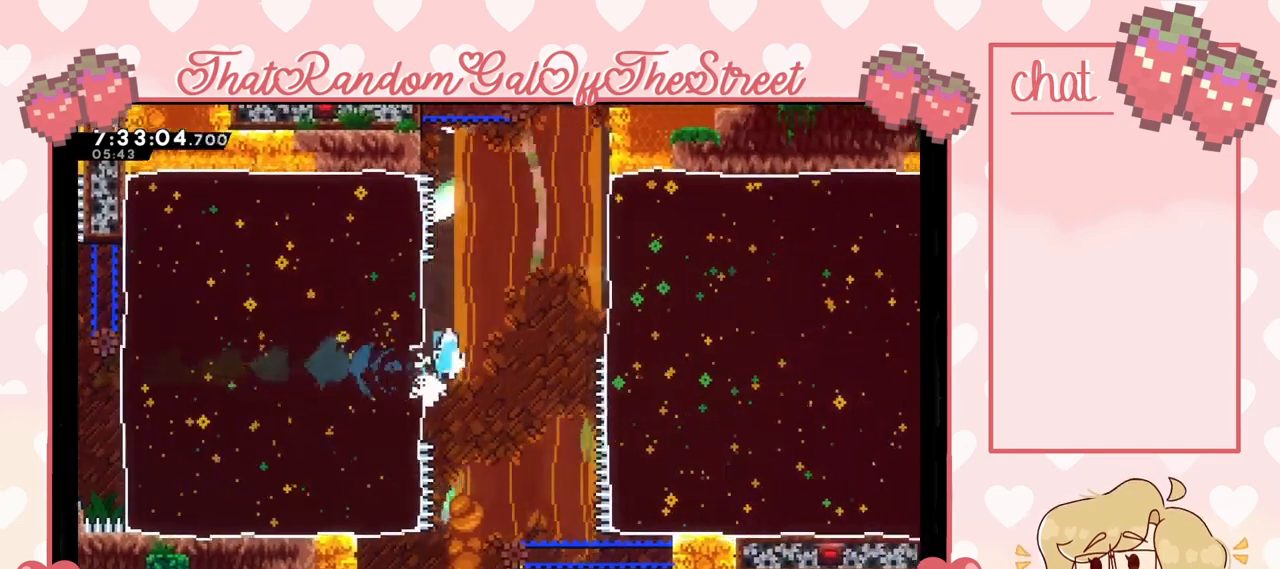
{"buttons": [], "left_stick": "down-right", "right_stick": "center", "events": [[333, "A", "up"], [333, "left_stick", "down-right"], [367, "X", "down"], [500, "X", "up"]]}
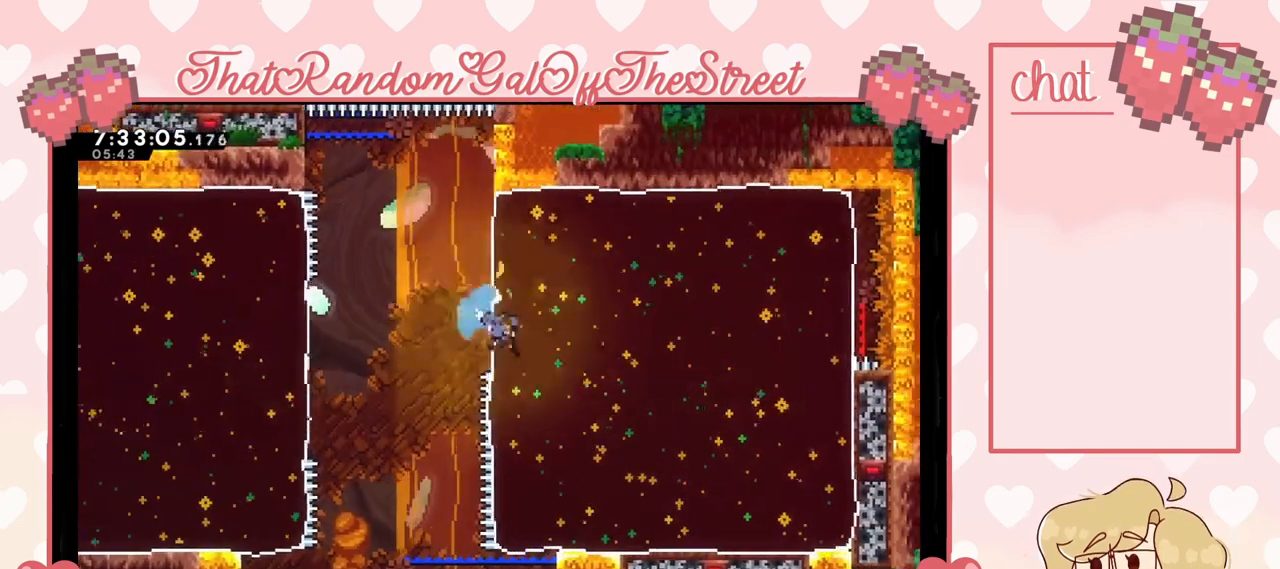
{"buttons": [], "left_stick": "down-right", "right_stick": "center", "events": []}
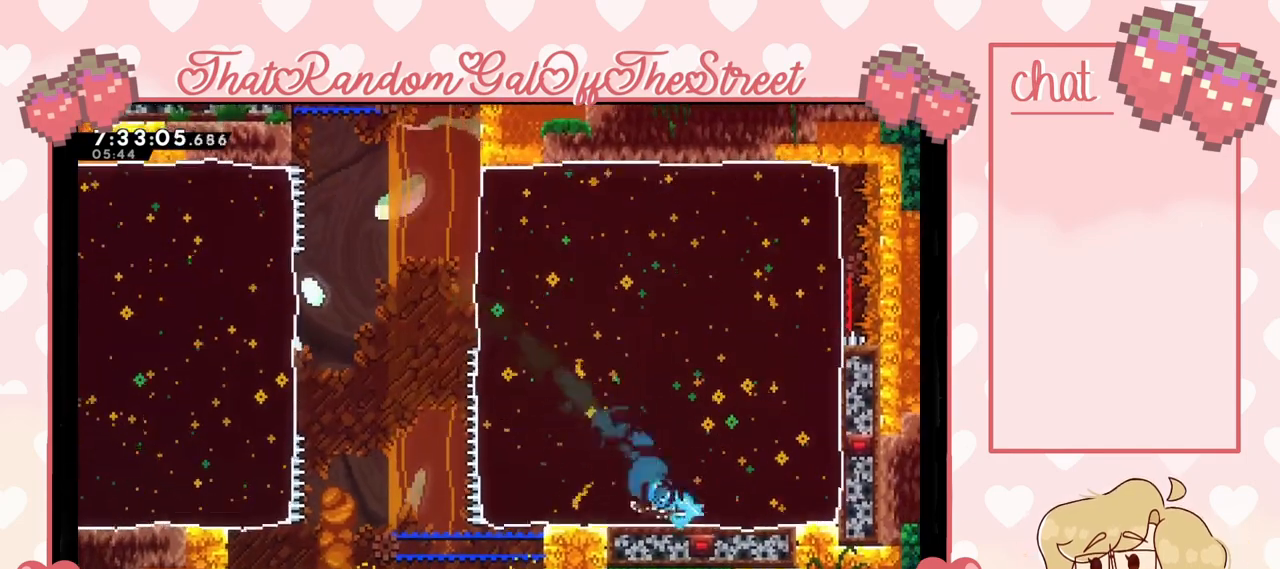
{"buttons": [], "left_stick": "right", "right_stick": "center", "events": [[267, "left_stick", "right"]]}
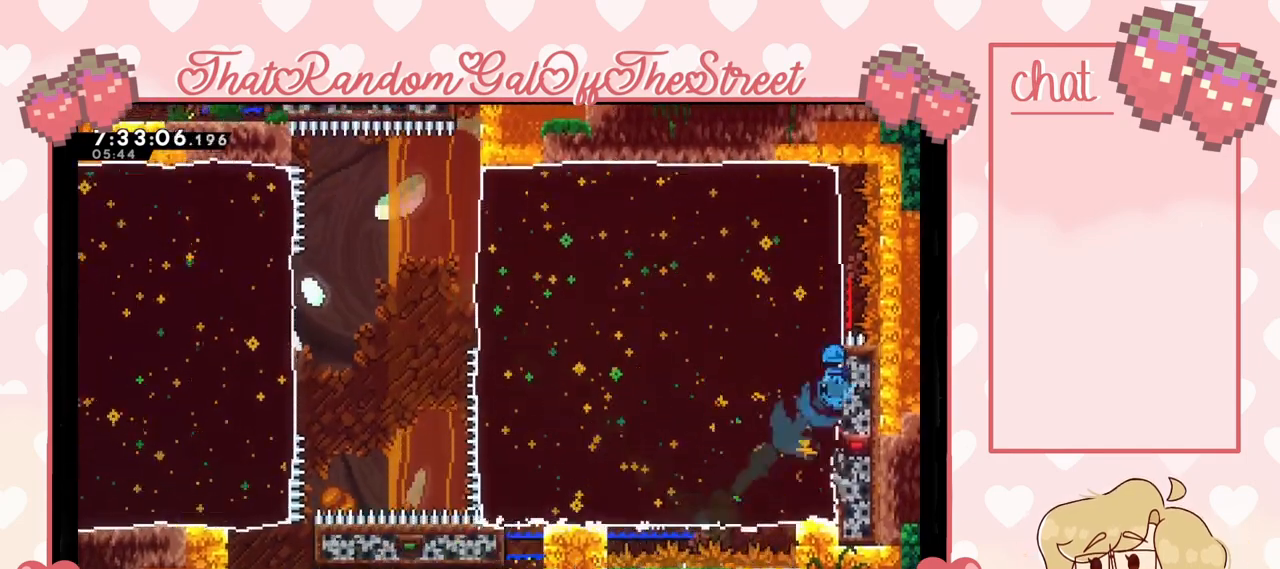
{"buttons": [], "left_stick": "left", "right_stick": "center", "events": [[67, "left_stick", "left"]]}
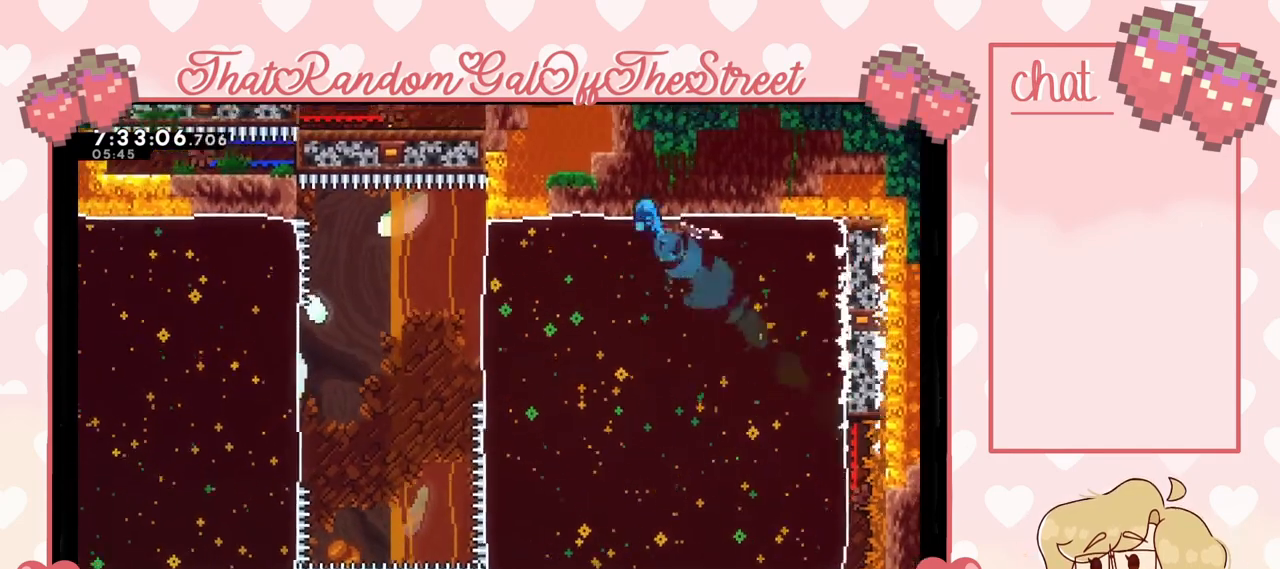
{"buttons": [], "left_stick": "left", "right_stick": "center", "events": []}
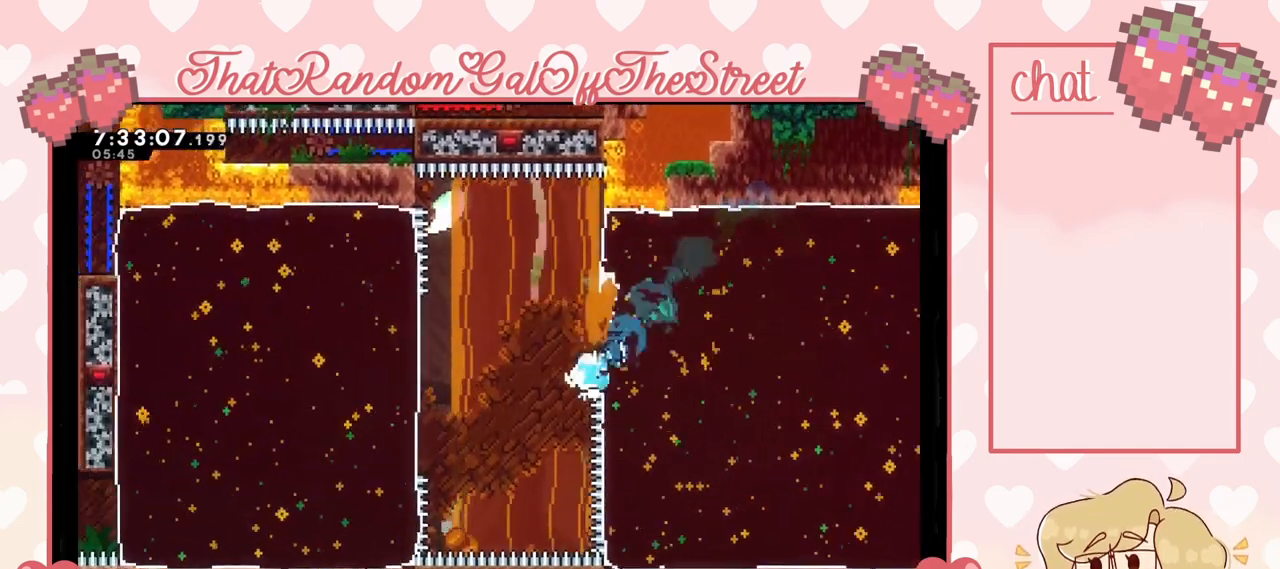
{"buttons": ["A", "L2"], "left_stick": "left", "right_stick": "center", "events": [[33, "A", "down"], [500, "L2", "down"]]}
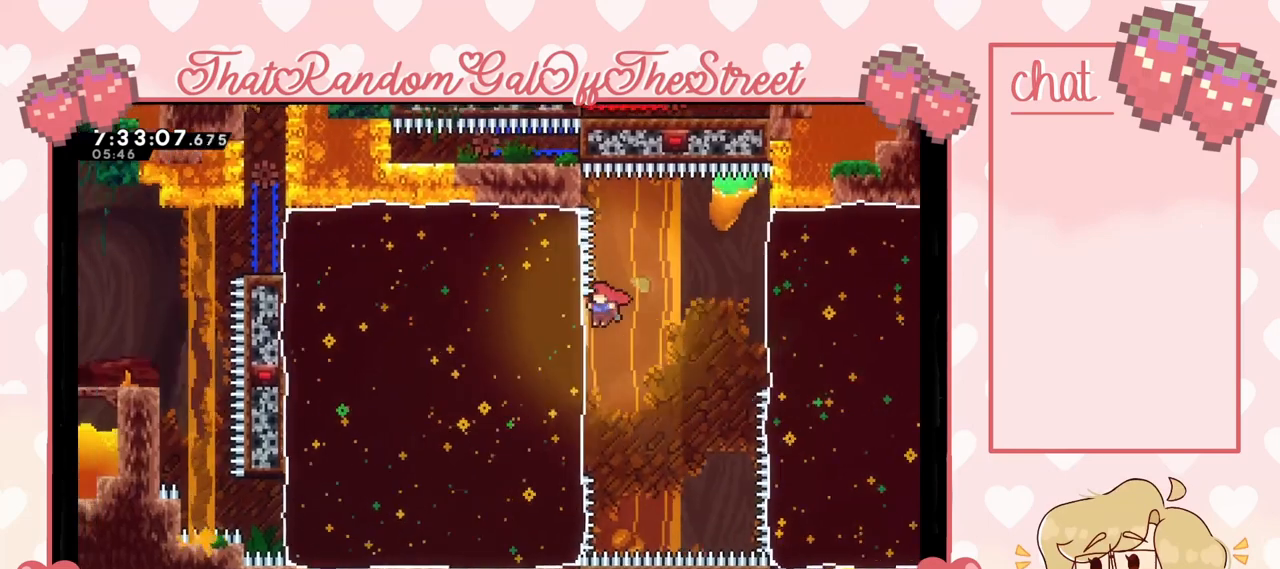
{"buttons": ["L2"], "left_stick": "center", "right_stick": "center", "events": [[100, "A", "up"], [300, "left_stick", "center"]]}
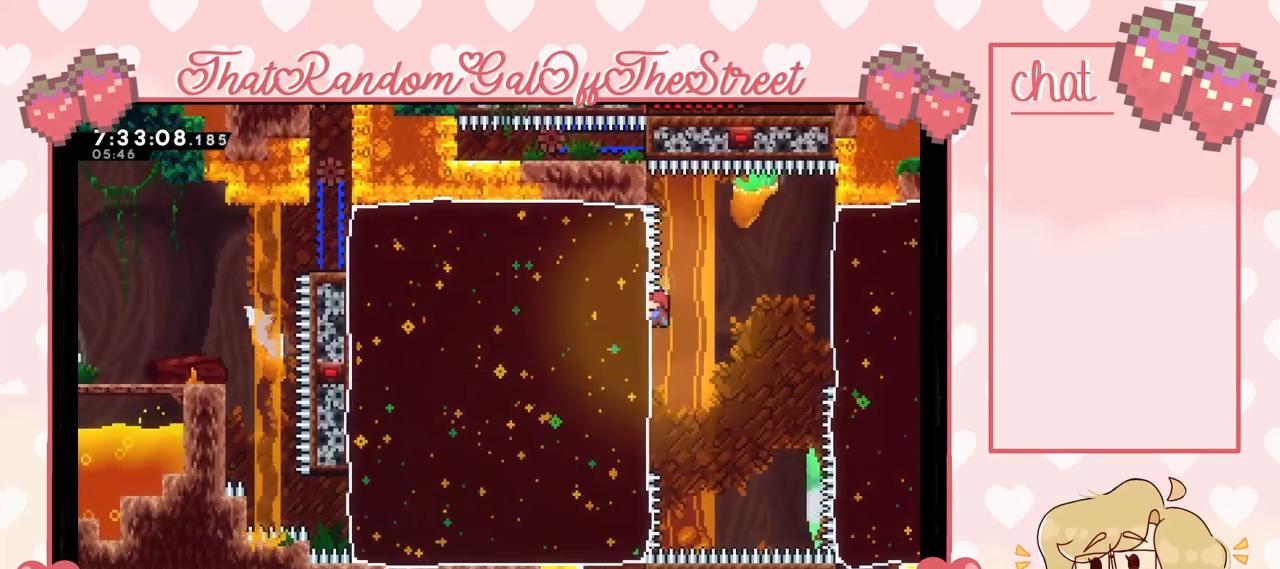
{"buttons": ["L2"], "left_stick": "center", "right_stick": "center", "events": []}
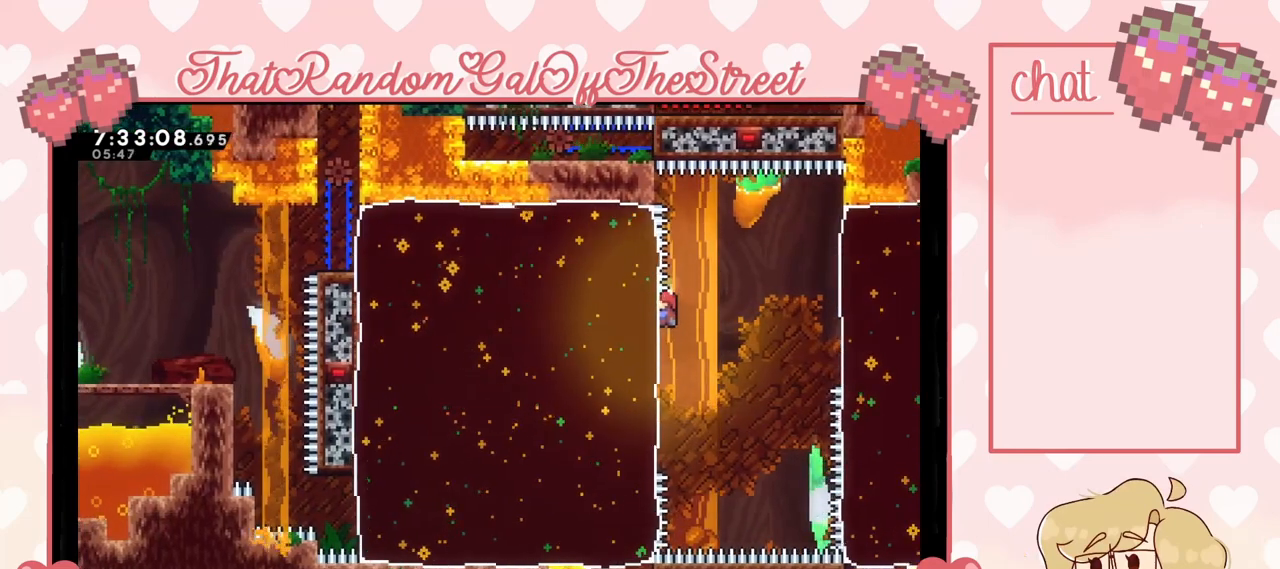
{"buttons": ["L2"], "left_stick": "down", "right_stick": "center", "events": [[467, "left_stick", "down"]]}
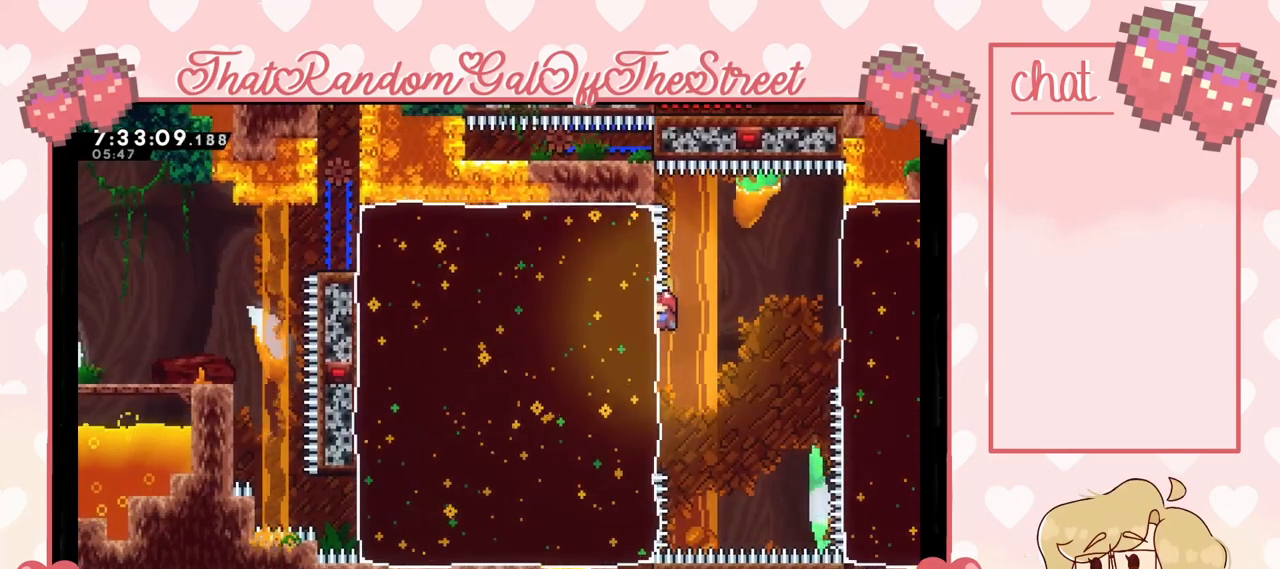
{"buttons": ["L2"], "left_stick": "down", "right_stick": "center", "events": [[200, "left_stick", "center"], [433, "left_stick", "down"]]}
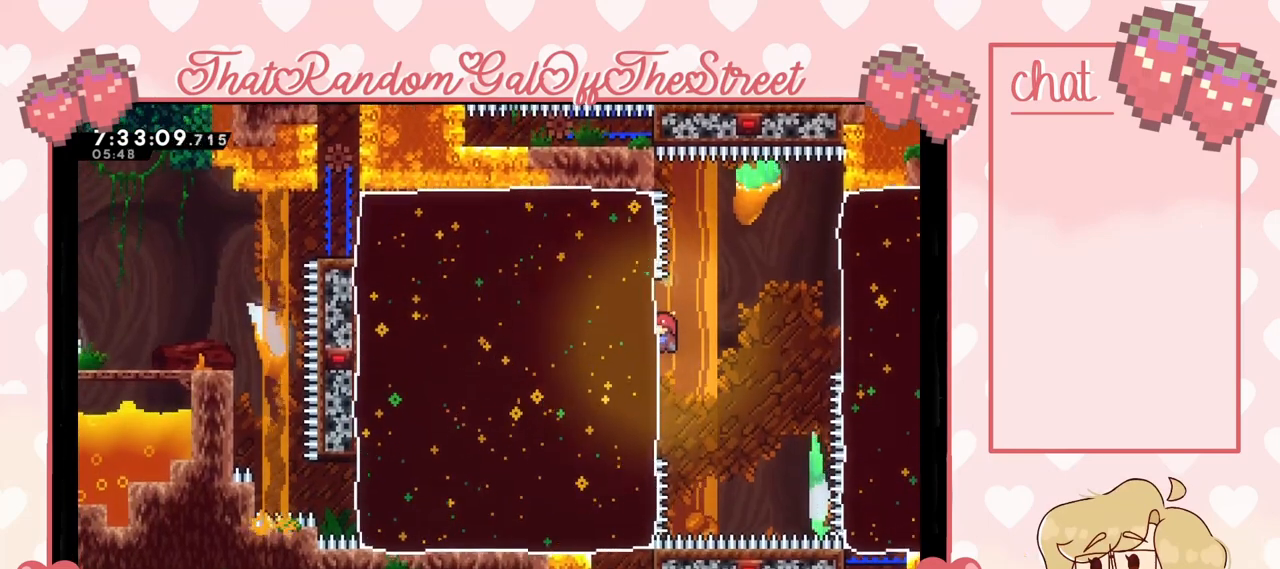
{"buttons": ["L2"], "left_stick": "center", "right_stick": "center", "events": [[33, "left_stick", "center"]]}
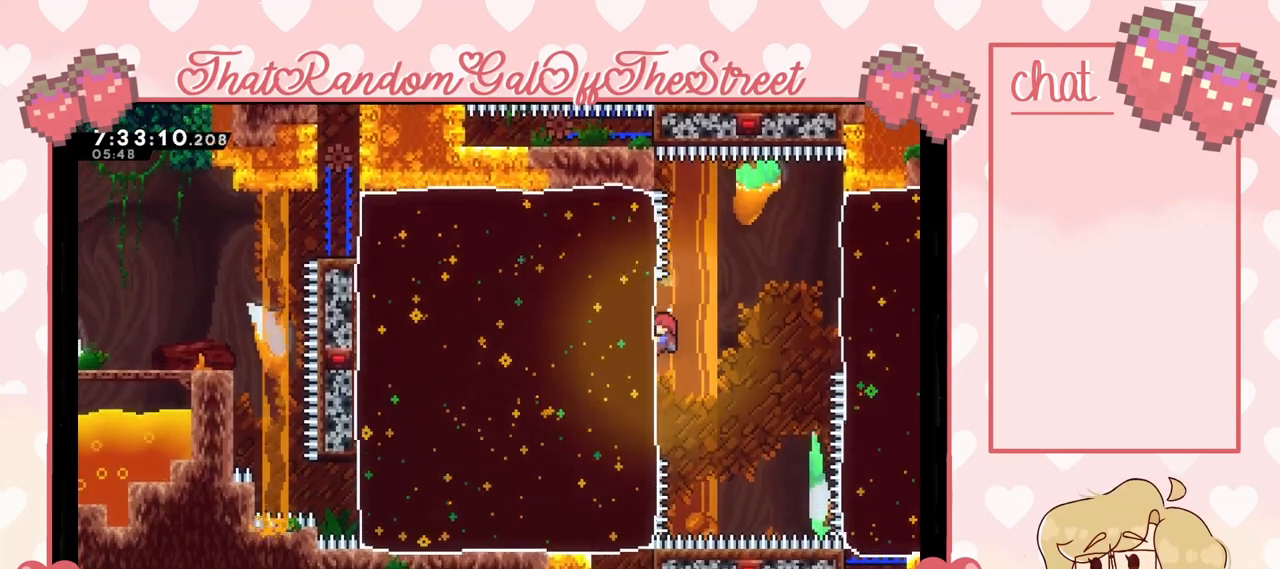
{"buttons": ["L2"], "left_stick": "center", "right_stick": "center", "events": [[133, "left_stick", "down"], [267, "left_stick", "center"]]}
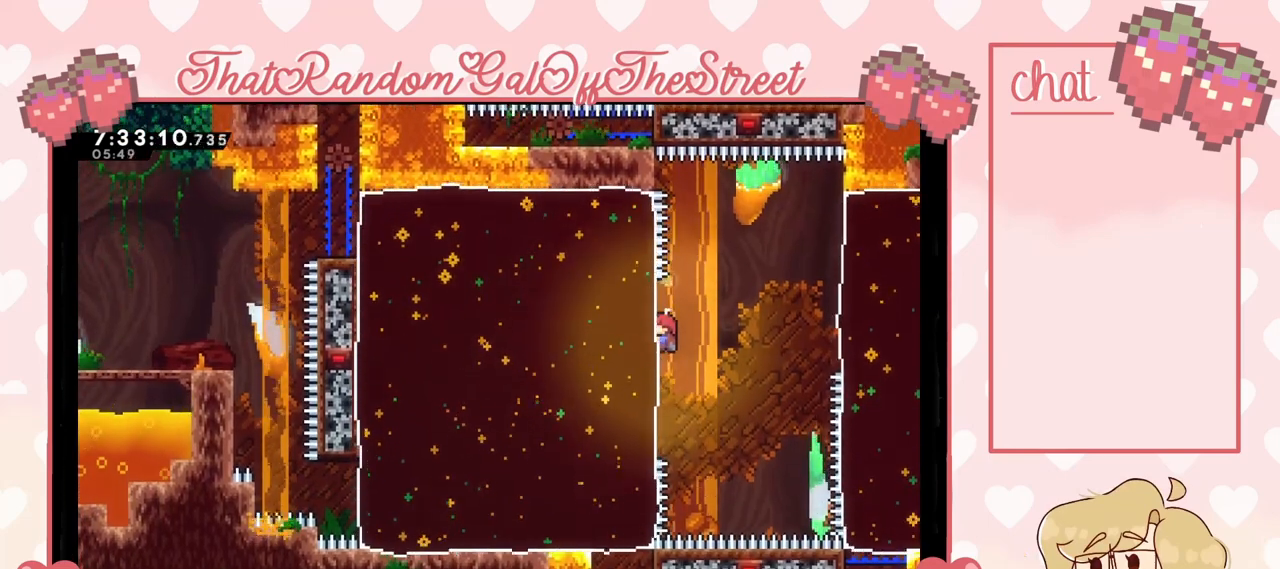
{"buttons": ["L2"], "left_stick": "down", "right_stick": "center", "events": [[467, "left_stick", "down"]]}
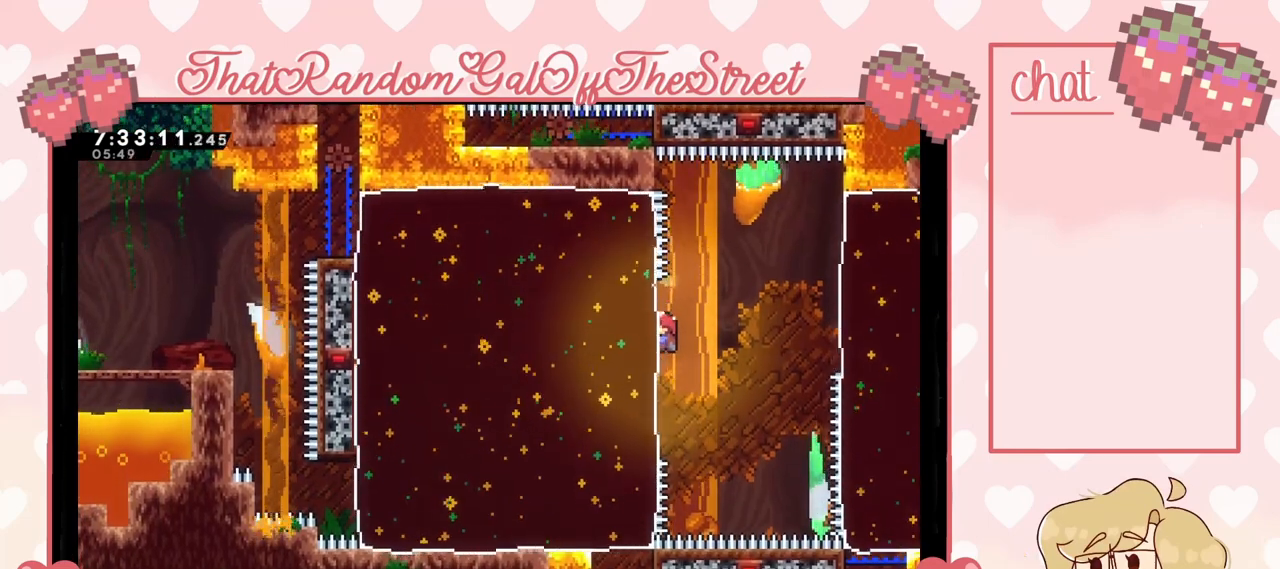
{"buttons": ["L2"], "left_stick": "center", "right_stick": "center", "events": [[100, "left_stick", "center"]]}
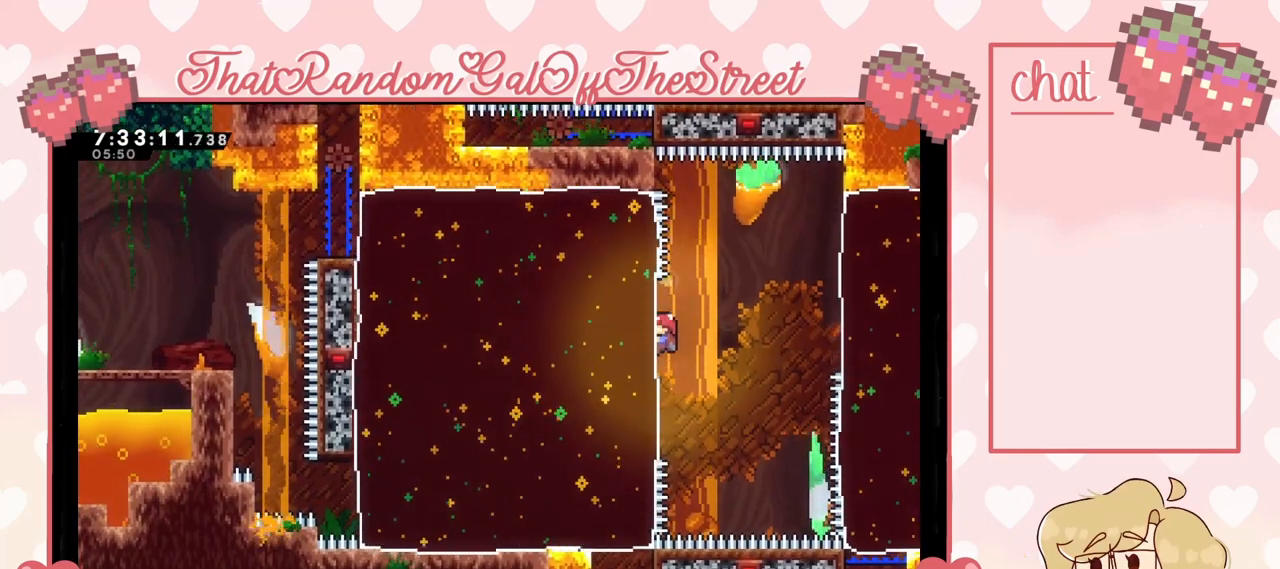
{"buttons": [], "left_stick": "down-left", "right_stick": "center", "events": [[167, "left_stick", "down-left"], [333, "X", "down"], [433, "X", "up"], [467, "L2", "up"]]}
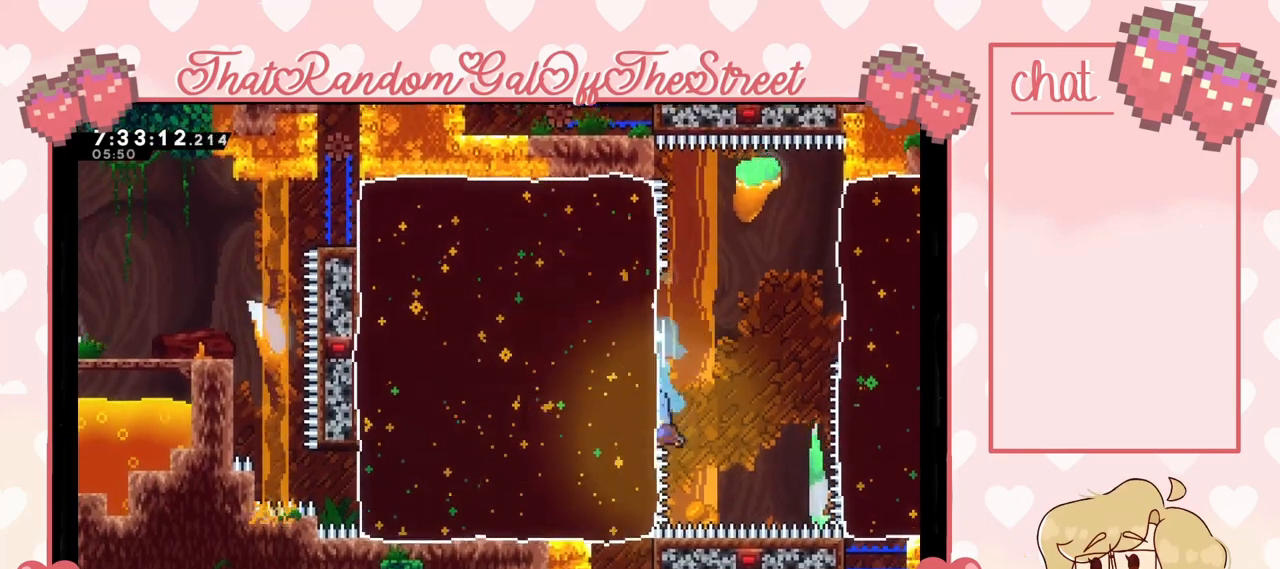
{"buttons": [], "left_stick": "center", "right_stick": "center", "events": [[467, "left_stick", "center"]]}
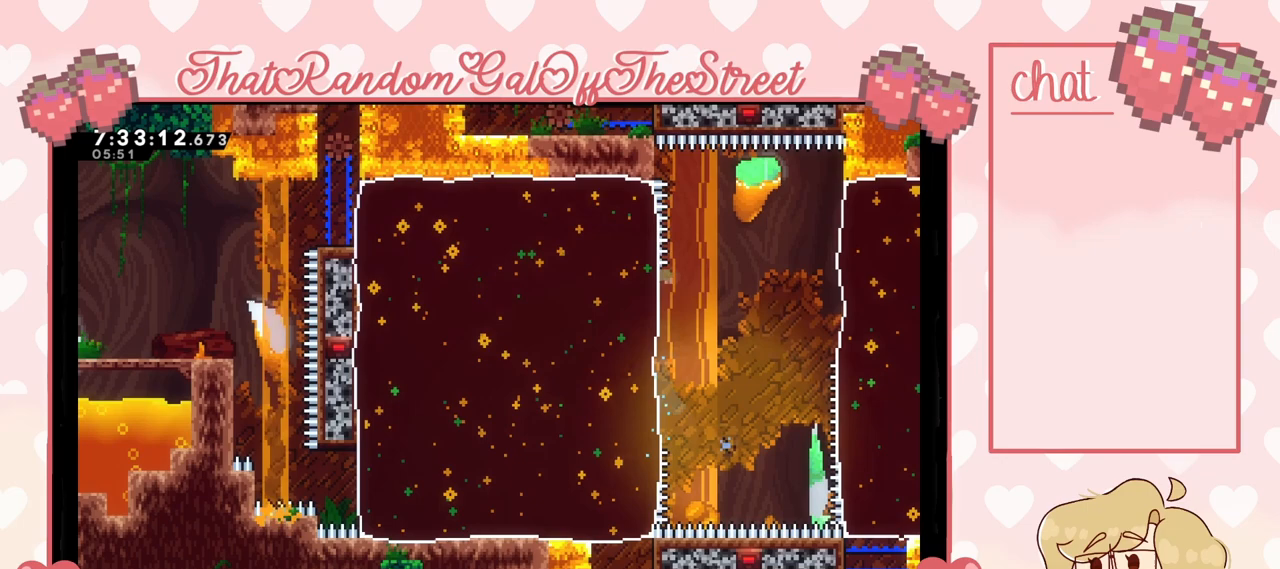
{"buttons": [], "left_stick": "center", "right_stick": "center", "events": [[33, "A", "down"], [33, "B", "down"], [33, "Y", "down"], [67, "X", "down"], [200, "A", "up"], [200, "B", "up"], [233, "X", "up"], [233, "Y", "up"]]}
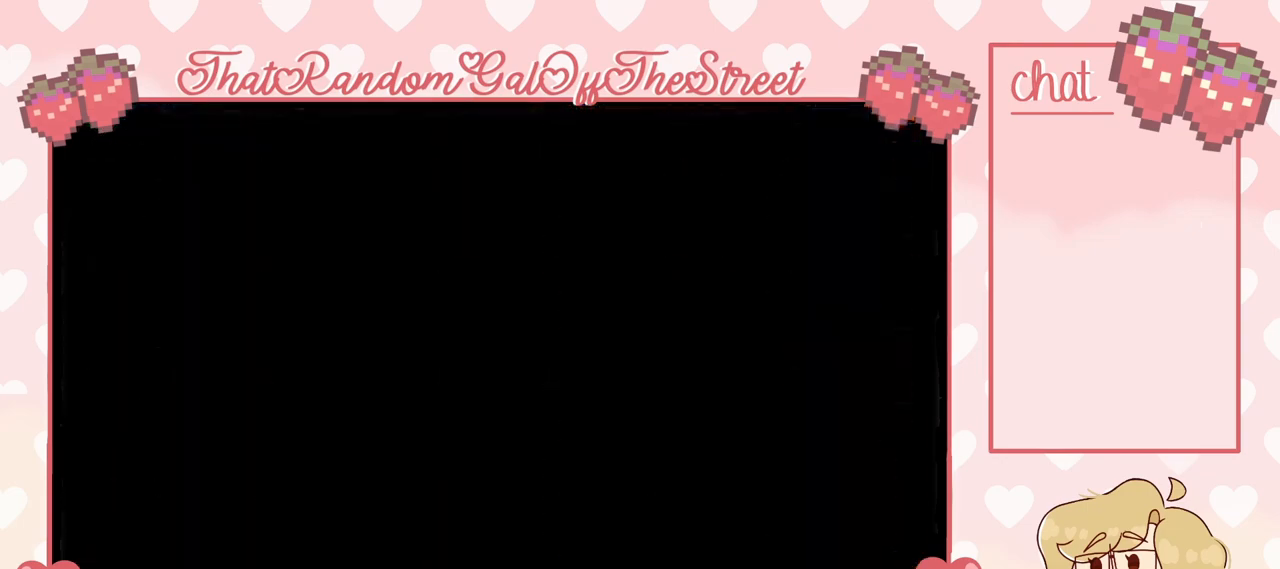
{"buttons": [], "left_stick": "center", "right_stick": "center", "events": []}
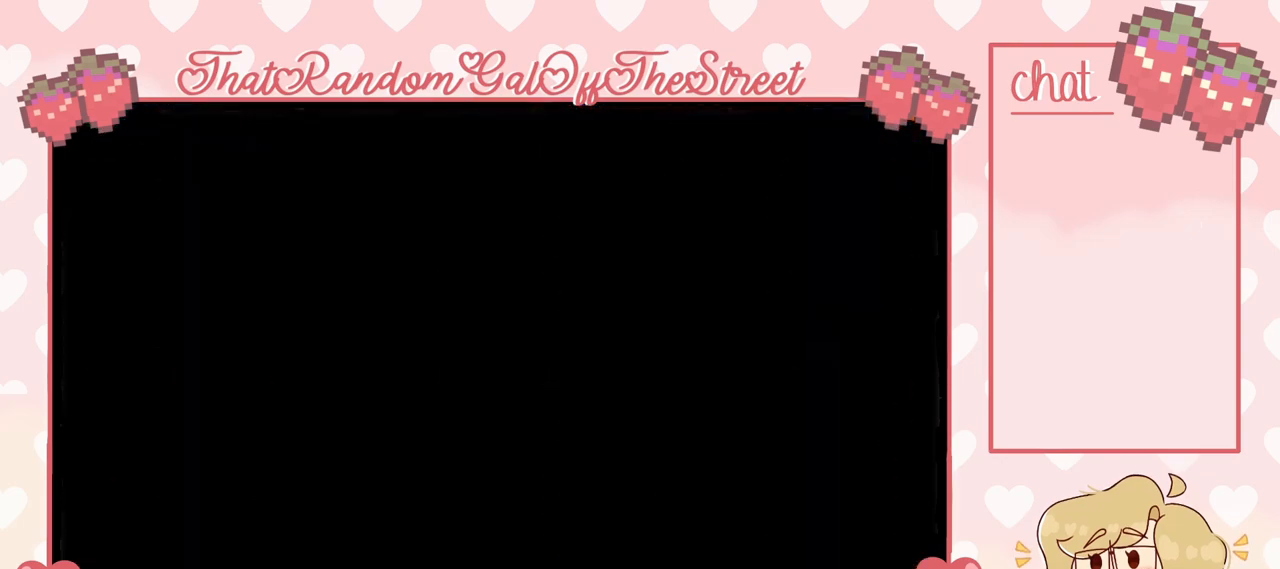
{"buttons": [], "left_stick": "center", "right_stick": "center", "events": []}
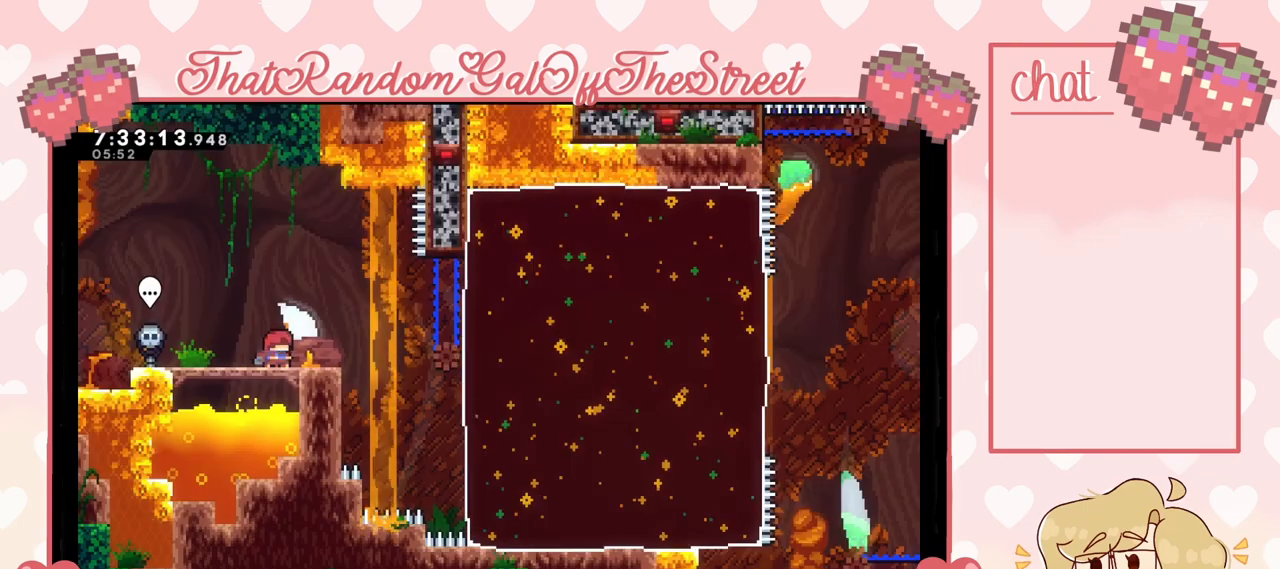
{"buttons": [], "left_stick": "center", "right_stick": "center", "events": []}
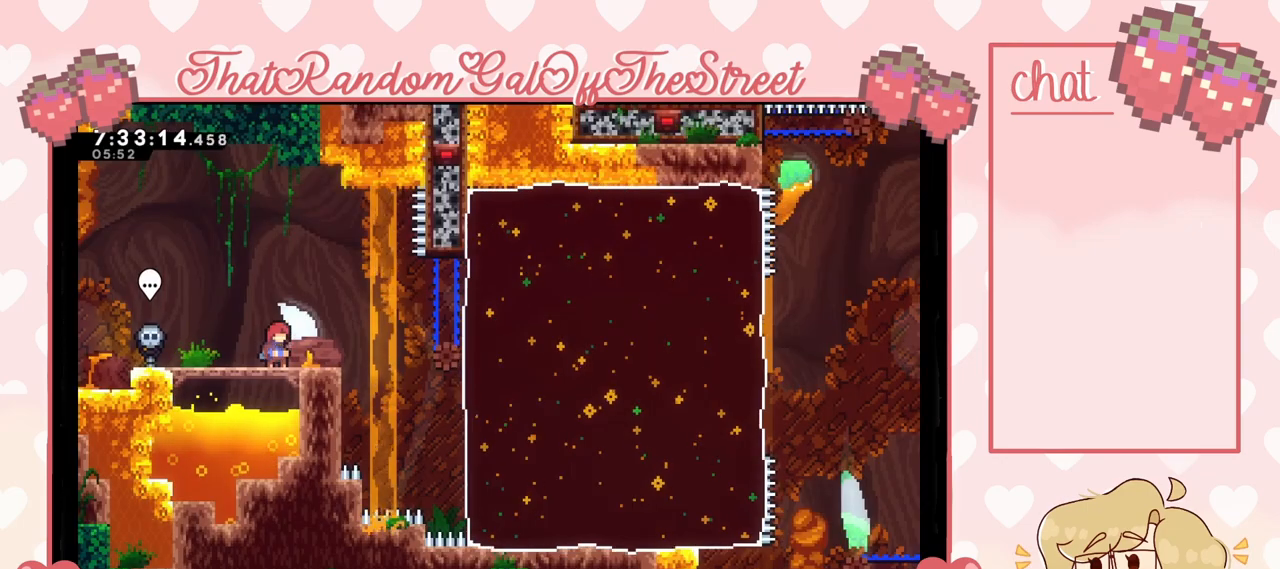
{"buttons": [], "left_stick": "left", "right_stick": "center", "events": [[167, "left_stick", "left"], [233, "A", "down"], [500, "A", "up"]]}
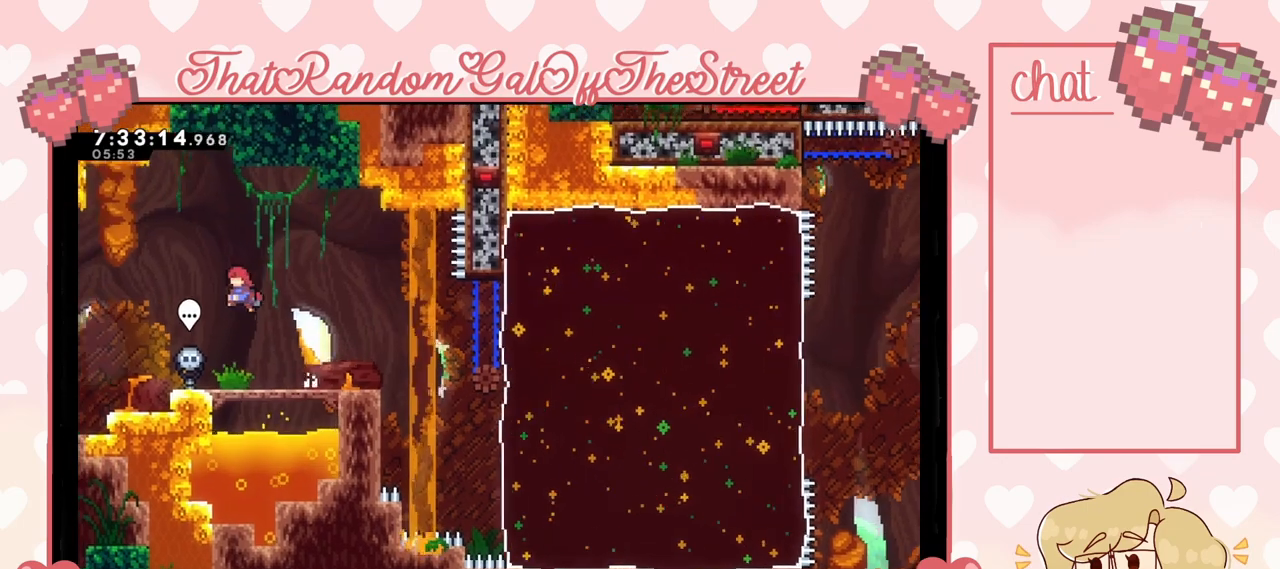
{"buttons": [], "left_stick": "center", "right_stick": "center", "events": [[133, "left_stick", "center"], [300, "B", "down"], [400, "B", "up"]]}
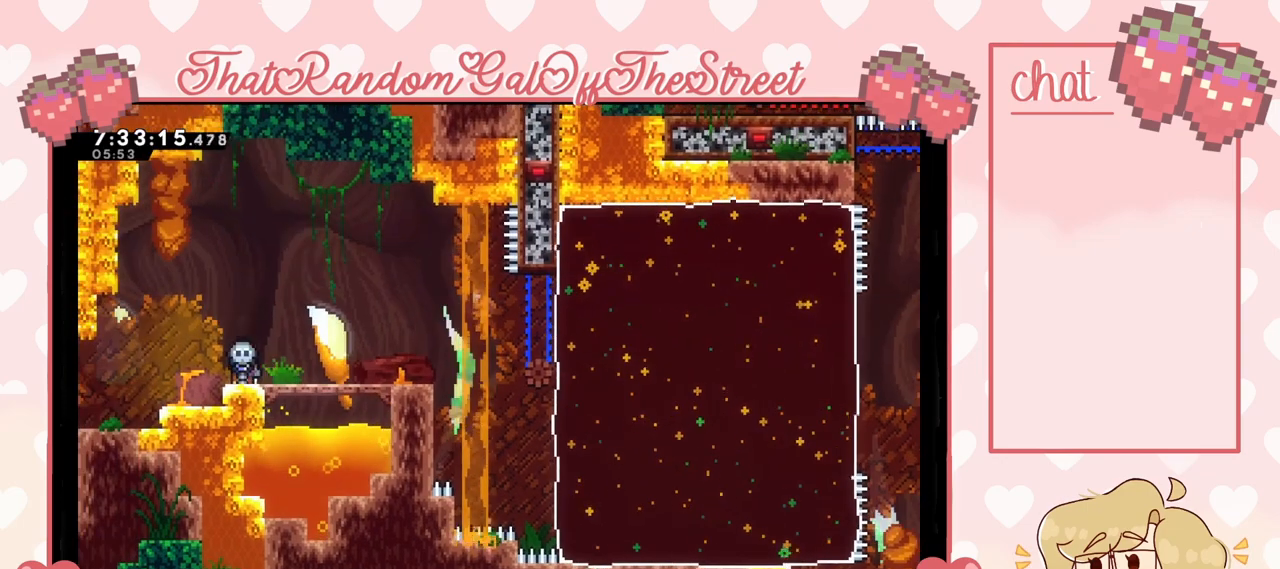
{"buttons": [], "left_stick": "up", "right_stick": "center", "events": [[67, "left_stick", "up"]]}
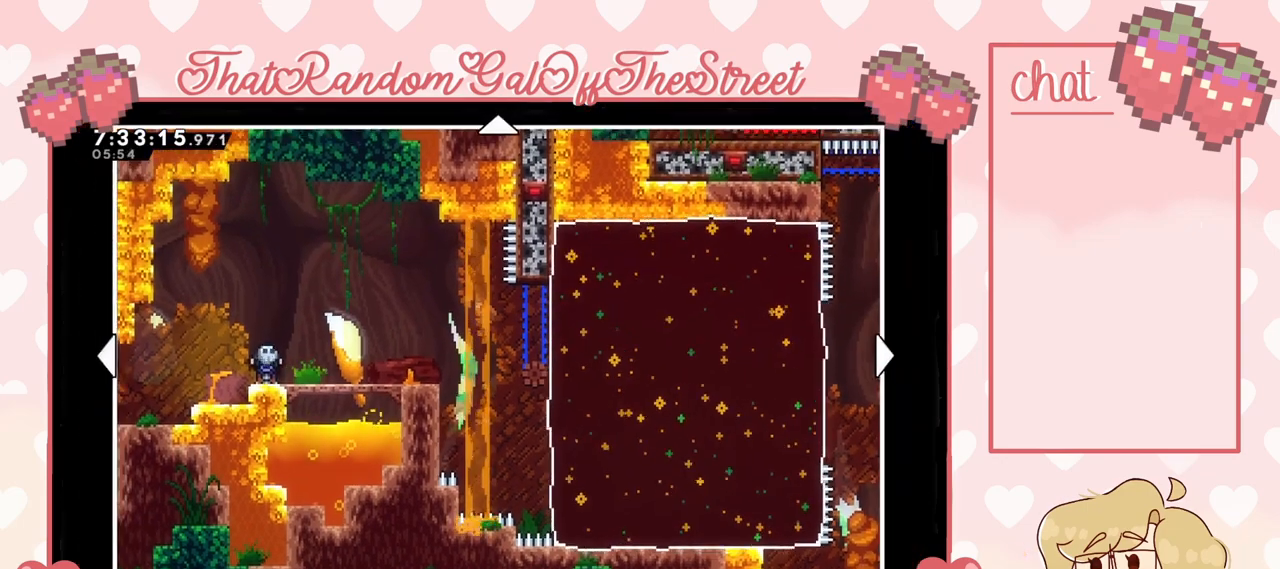
{"buttons": [], "left_stick": "center", "right_stick": "center", "events": [[433, "left_stick", "center"]]}
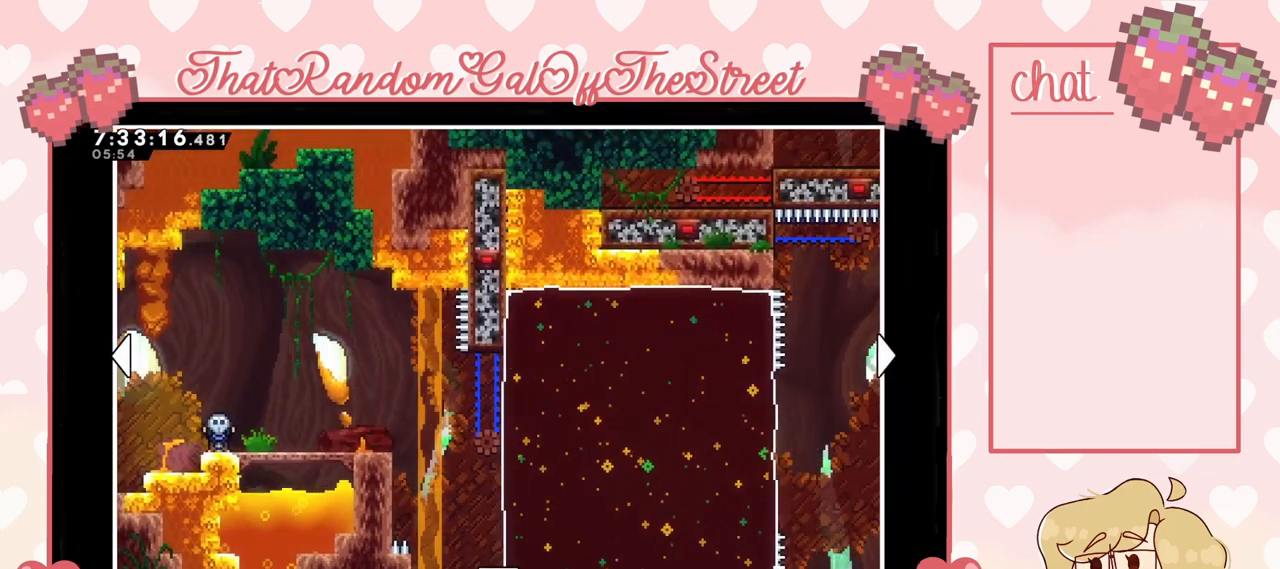
{"buttons": [], "left_stick": "right", "right_stick": "center", "events": [[200, "left_stick", "right"]]}
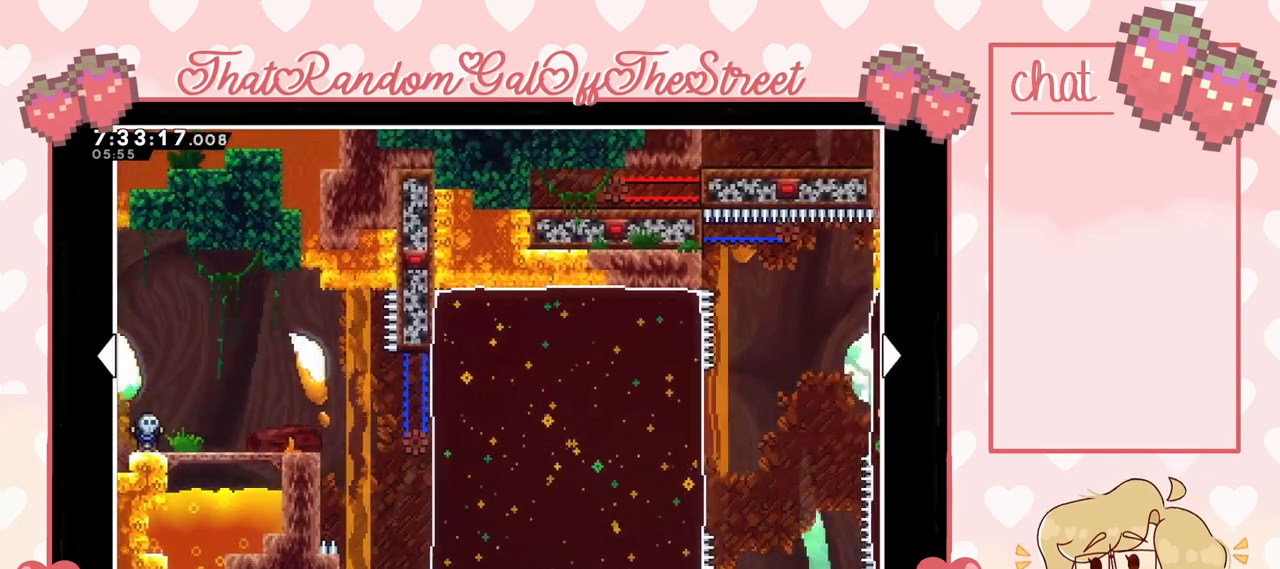
{"buttons": [], "left_stick": "up-right", "right_stick": "center", "events": [[267, "left_stick", "down-right"], [467, "left_stick", "up-right"]]}
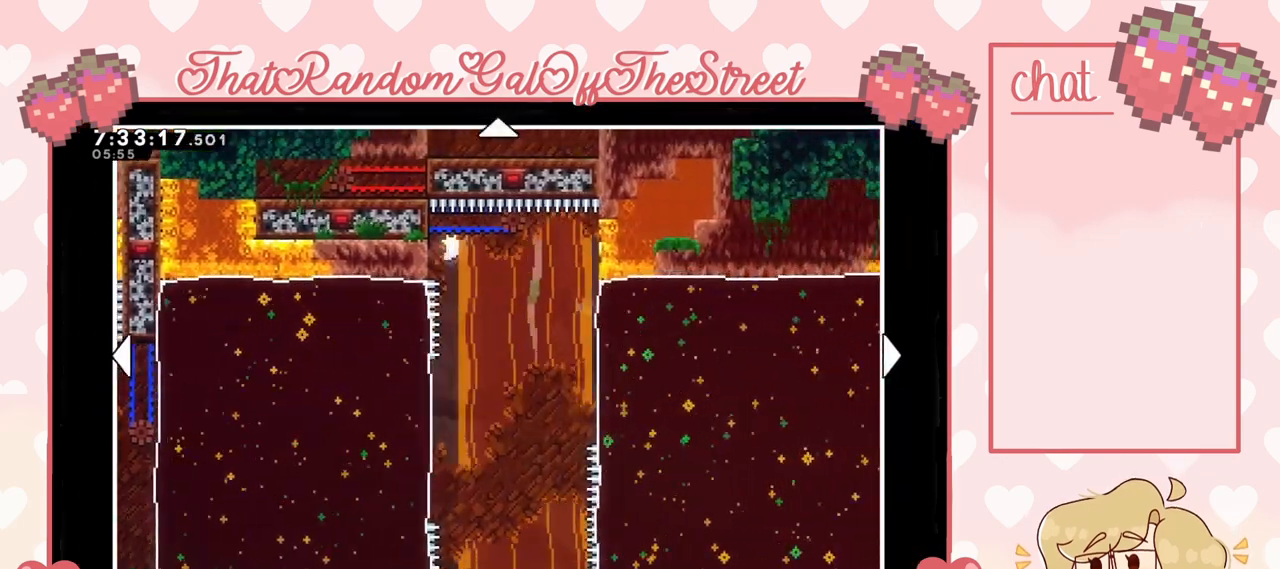
{"buttons": [], "left_stick": "left", "right_stick": "center", "events": [[133, "left_stick", "up"], [333, "left_stick", "center"], [467, "left_stick", "left"]]}
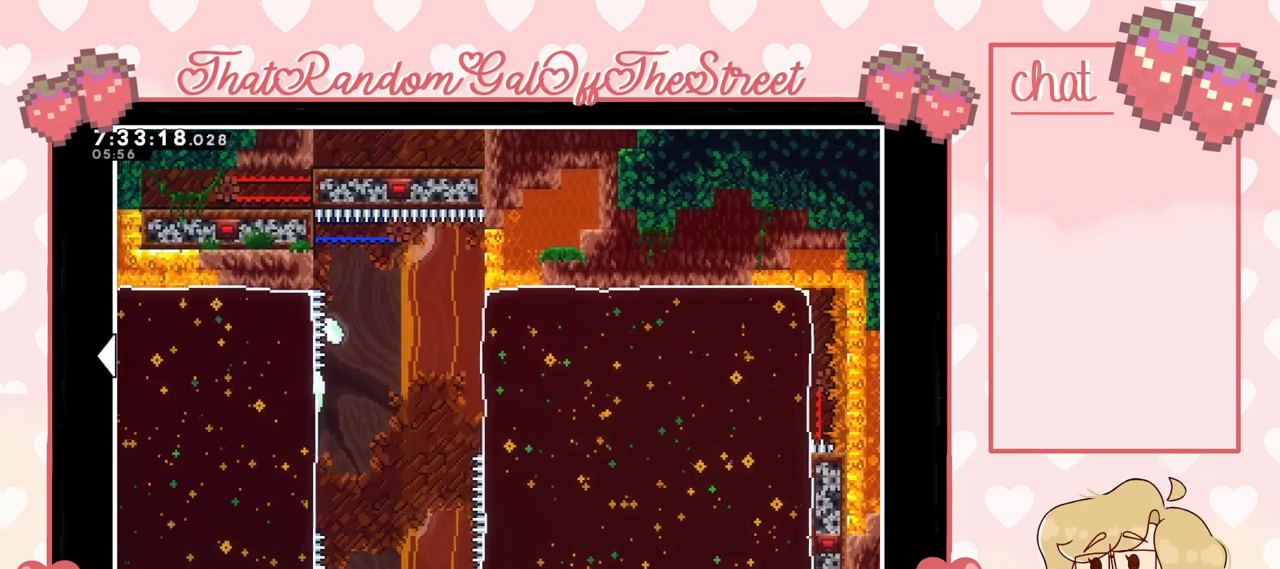
{"buttons": [], "left_stick": "up", "right_stick": "center", "events": [[267, "left_stick", "center"], [367, "left_stick", "up"]]}